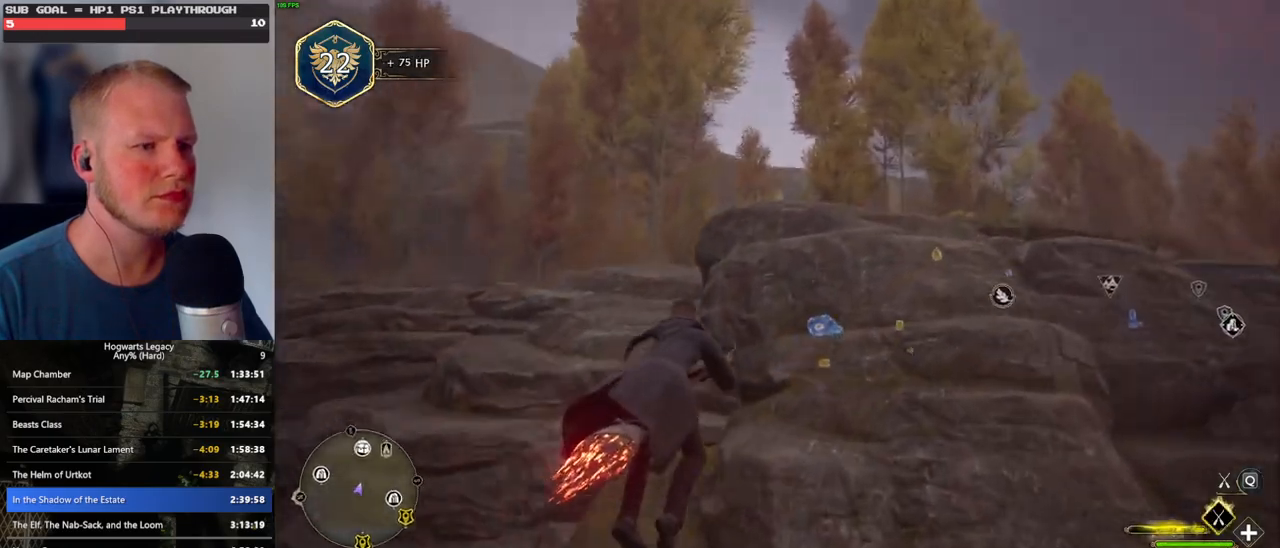
Gameplay with keyboard and mouse; each line is a JSON object with the keys and mouse buttons held at the frame after it. "events" lists presses ("down") and releases ("up") of ".", "/", "0", "1", "2", "3", "4", "5", "6", "7", "8", "9", "a", "alt_l", "alt_r", "b", "backslash", "backspace", "c", "caps_lock", "comma", "ctrl_l", "ctrl_r", "d", "e", "equals", "escape", "f", "f1", "f10", "f11", "f12", "f2", "f3", "f4", "f5", "f6", "f7", "f8", "f9", "g", "h", "i", "j", "k", "l", "lbracket", "m", "minus", "n", "o", "p", "q", "quote", "r", "rbracket", "return", "s", "semicolon", "shift_l", "shift_r", "space", "super", "t", "tab", "tilde", "u", "v", "w", "x", "y", "z", "mouse_left", "mouse_wheel", "mouse_right", "mouse_mb4" and "mouse_mb5" between this image and that frame as [ms after this image, input, new state], when the widget could be followed in between. "mouse_left", "mouse_wheel", "mouse_right", "mouse_mb4", "mouse_mb5" = the "left", "wheel", "right", "mb4", "mb5" buttons of the "mouse" list. No other keys are recorded. "wheel" means that the mouse wheel is clicked or scrolled. Mouse movement is not recorded.
{"keys": ["space", "w"], "mouse": [], "events": [[184, "mouse_left", "up"]]}
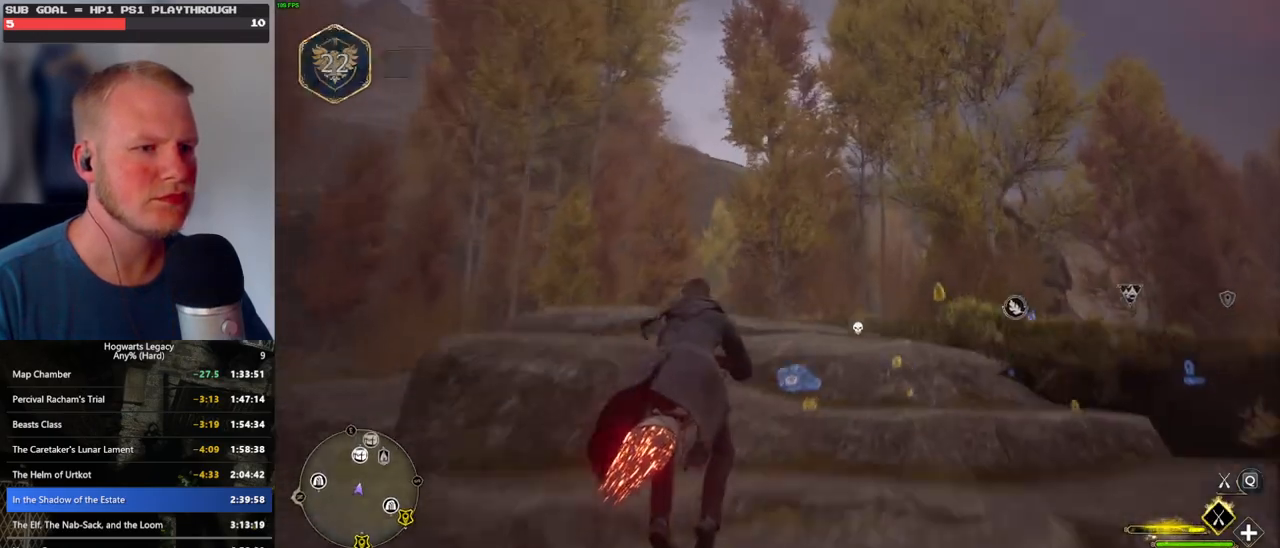
{"keys": ["w"], "mouse": [], "events": [[317, "d", "down"], [350, "space", "up"], [467, "d", "up"]]}
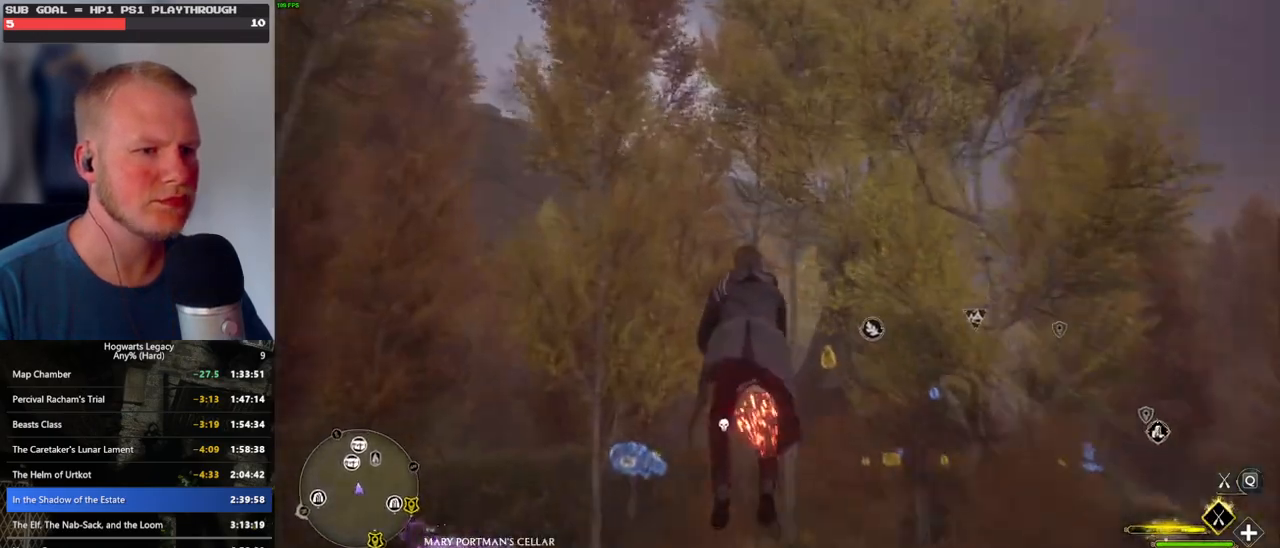
{"keys": ["w"], "mouse": [], "events": [[317, "shift_l", "down"], [434, "shift_l", "up"]]}
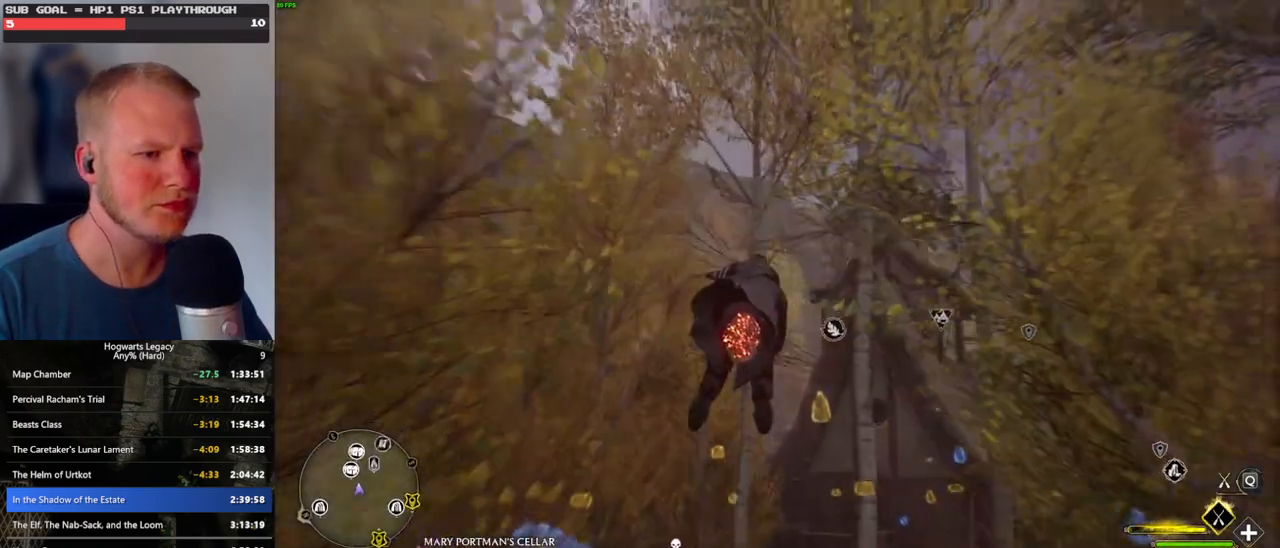
{"keys": ["w"], "mouse": ["left"], "events": [[217, "mouse_left", "down"]]}
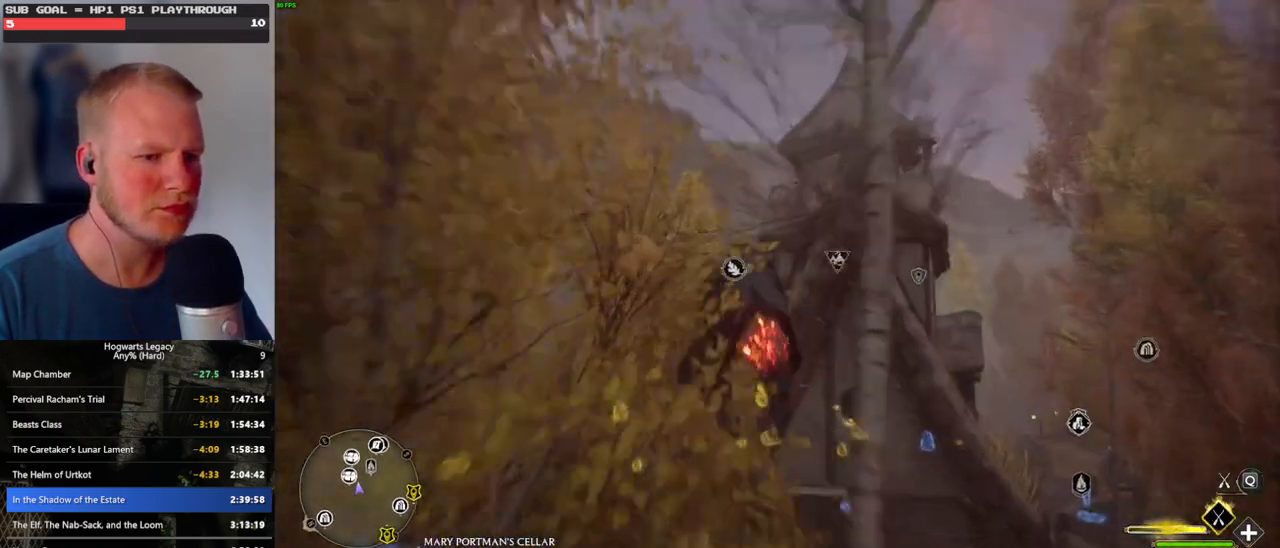
{"keys": ["a", "w"], "mouse": [], "events": [[67, "a", "down"], [400, "mouse_left", "up"]]}
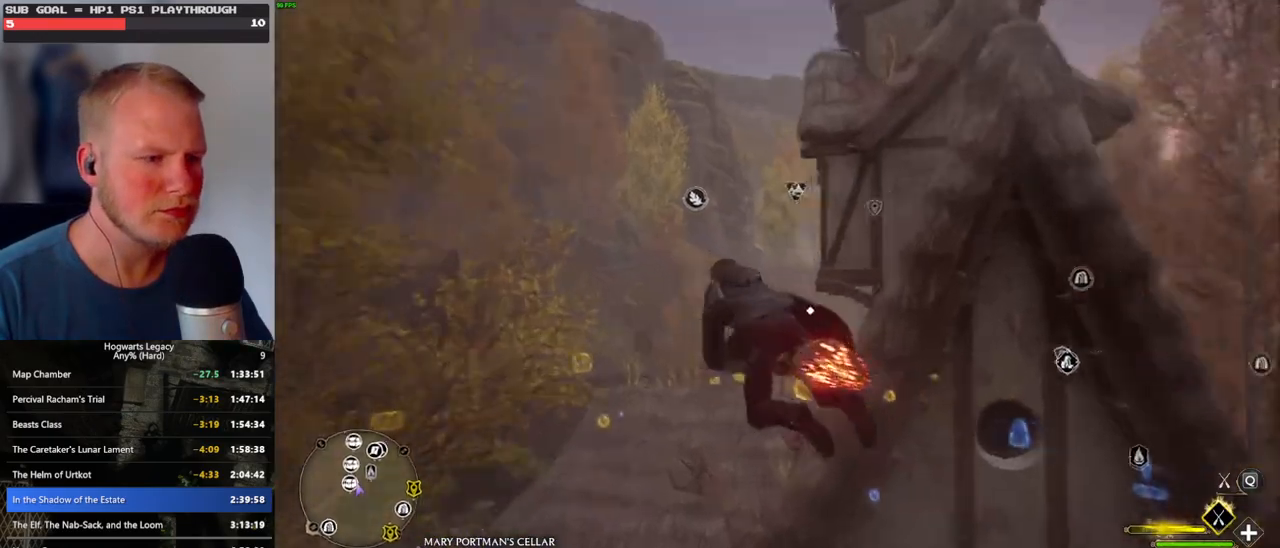
{"keys": ["w"], "mouse": [], "events": [[17, "a", "up"], [134, "d", "down"], [350, "d", "up"]]}
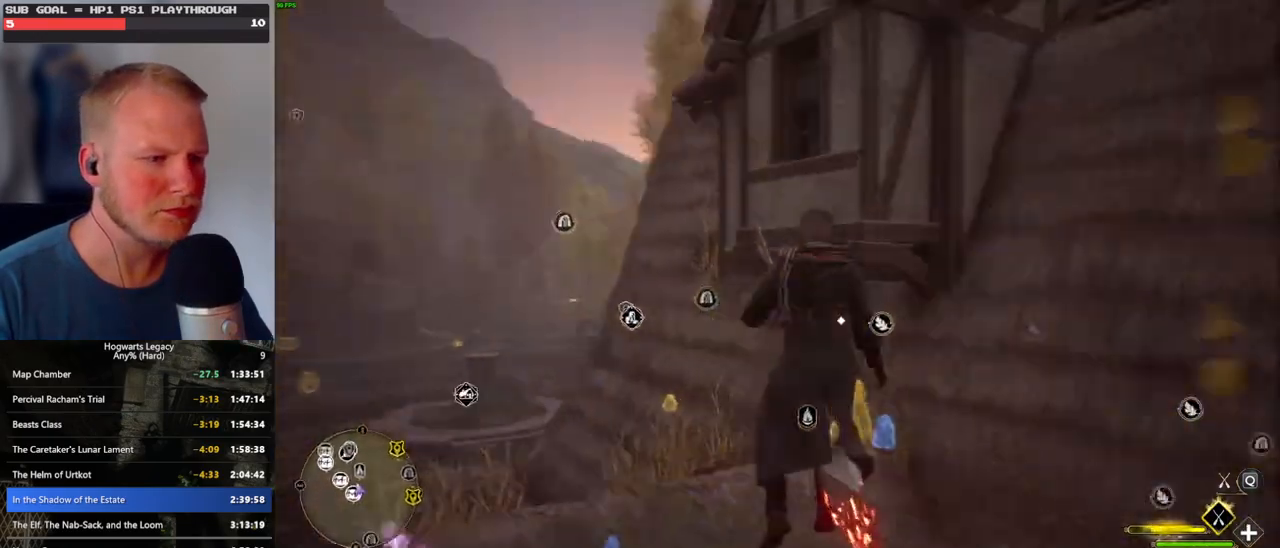
{"keys": ["a", "w"], "mouse": ["left"], "events": [[117, "mouse_left", "down"], [200, "a", "down"]]}
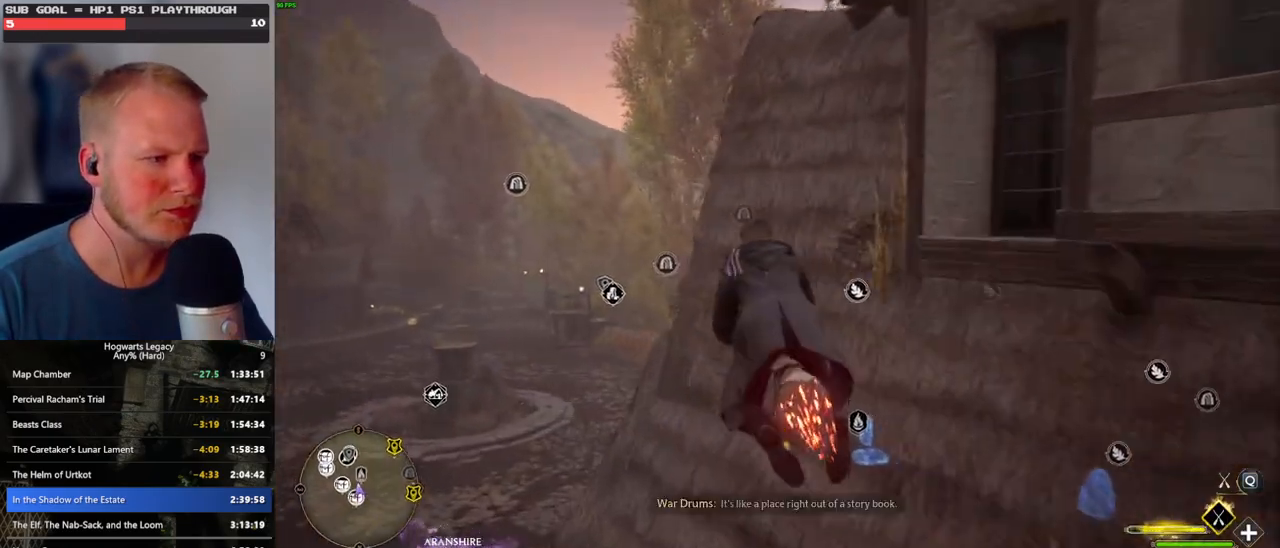
{"keys": ["w"], "mouse": [], "events": [[50, "mouse_left", "up"], [167, "a", "up"]]}
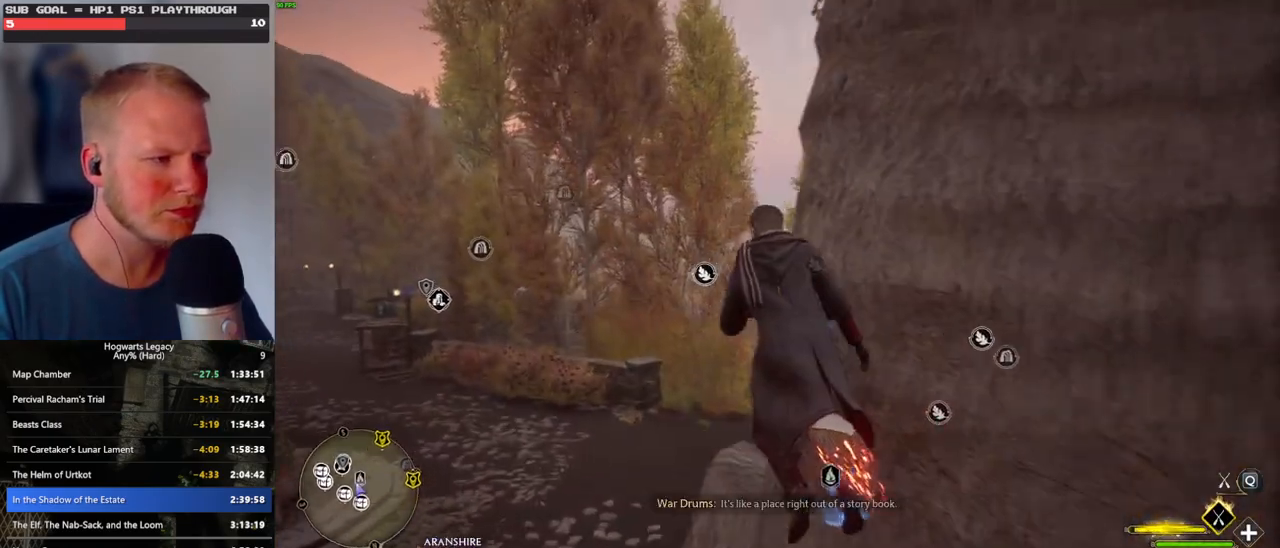
{"keys": ["ctrl_l", "w"], "mouse": [], "events": [[50, "ctrl_l", "down"]]}
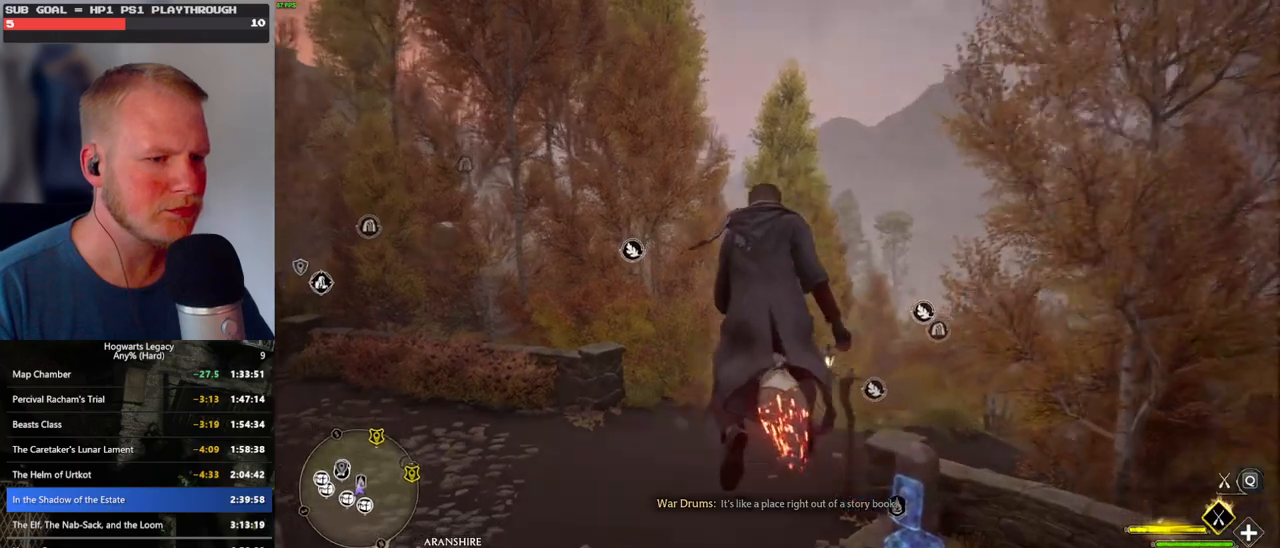
{"keys": ["w"], "mouse": [], "events": [[167, "d", "down"], [284, "d", "up"], [434, "ctrl_l", "up"]]}
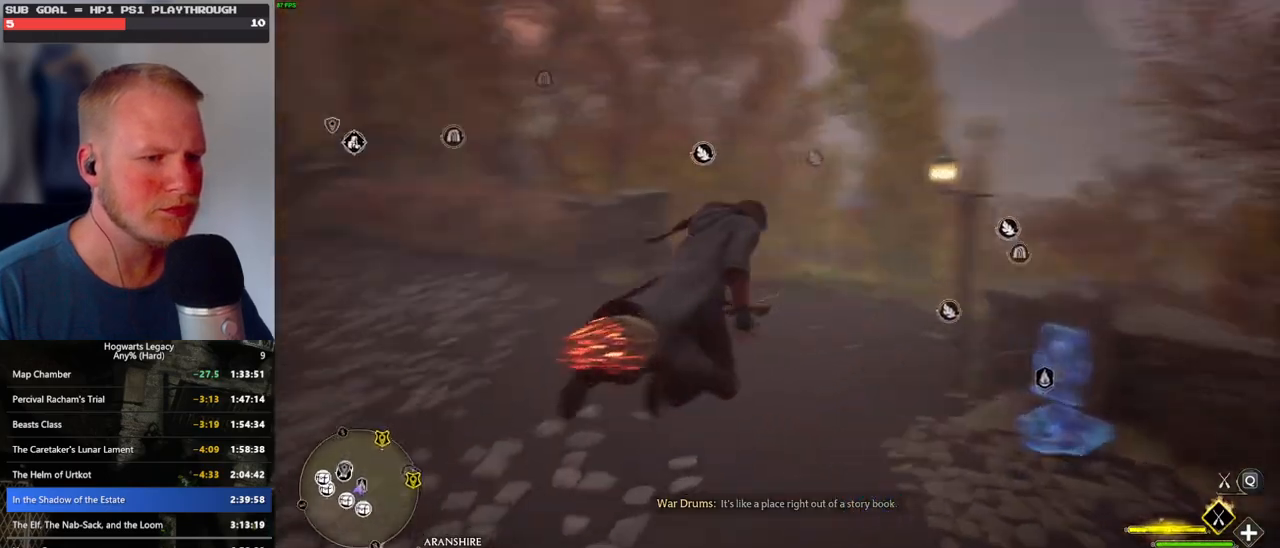
{"keys": ["a", "w"], "mouse": [], "events": [[184, "a", "down"]]}
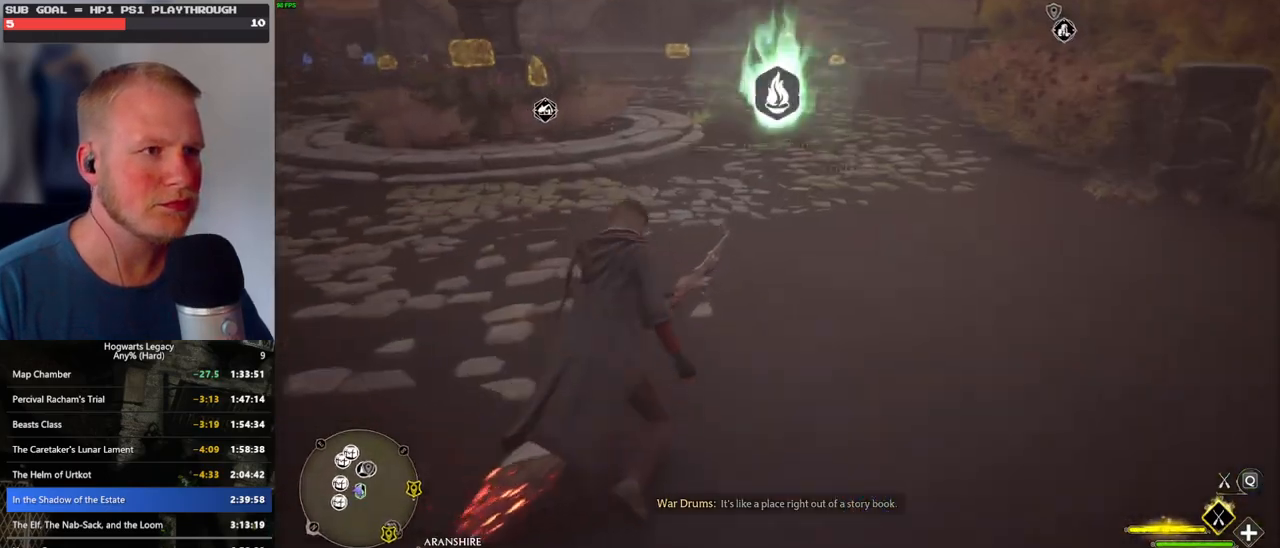
{"keys": ["w"], "mouse": ["left"], "events": [[67, "a", "up"], [67, "mouse_left", "down"], [250, "d", "down"], [484, "d", "up"]]}
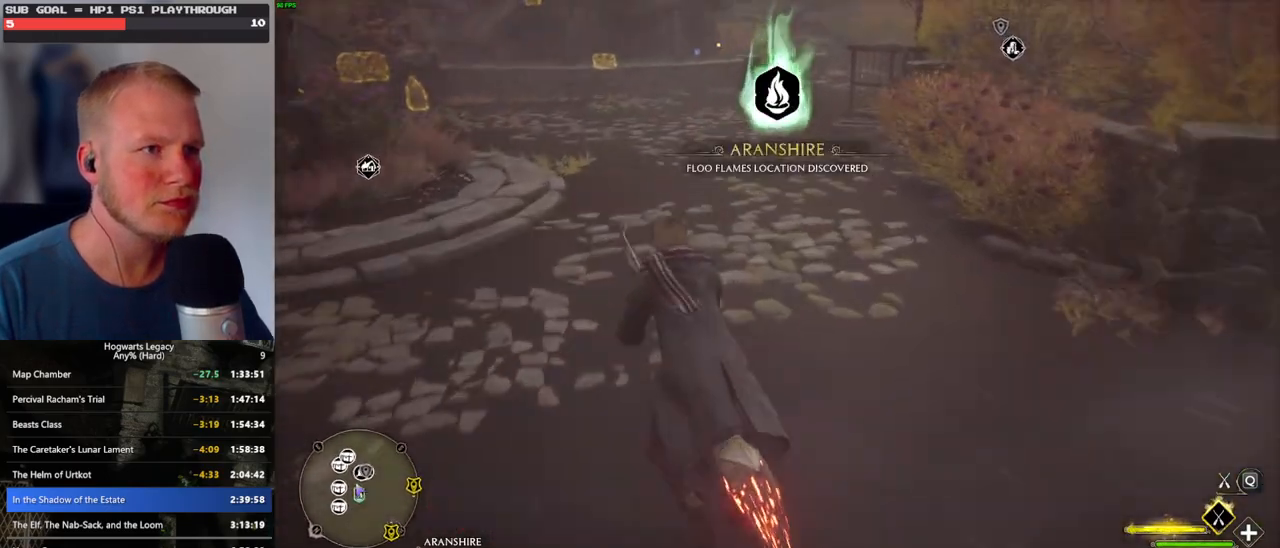
{"keys": ["w"], "mouse": ["left"], "events": []}
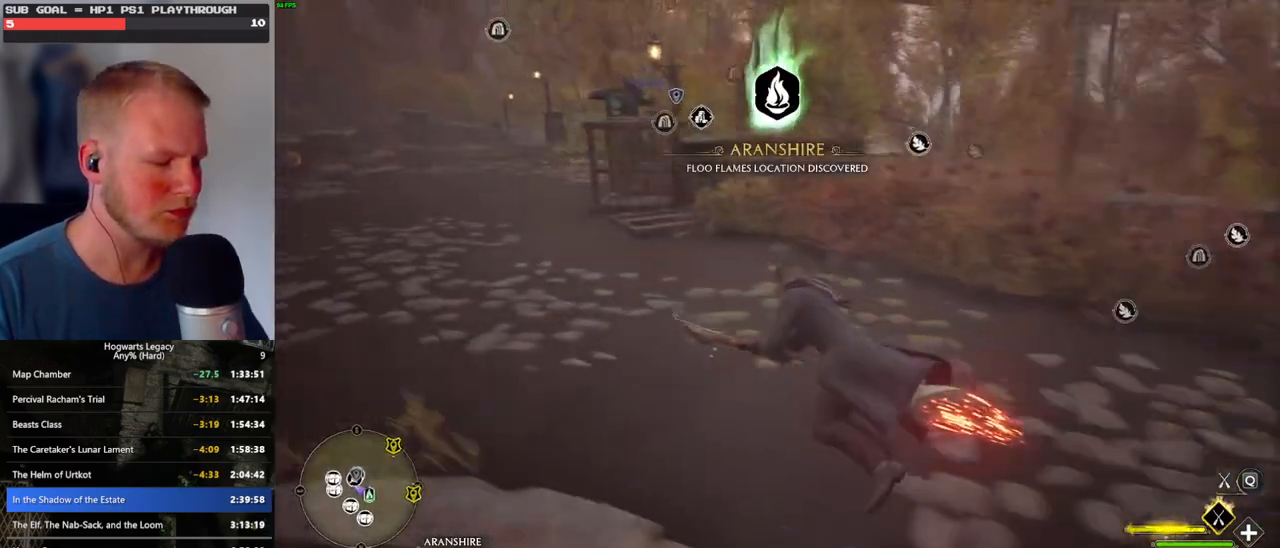
{"keys": ["w"], "mouse": [], "events": [[484, "mouse_left", "up"]]}
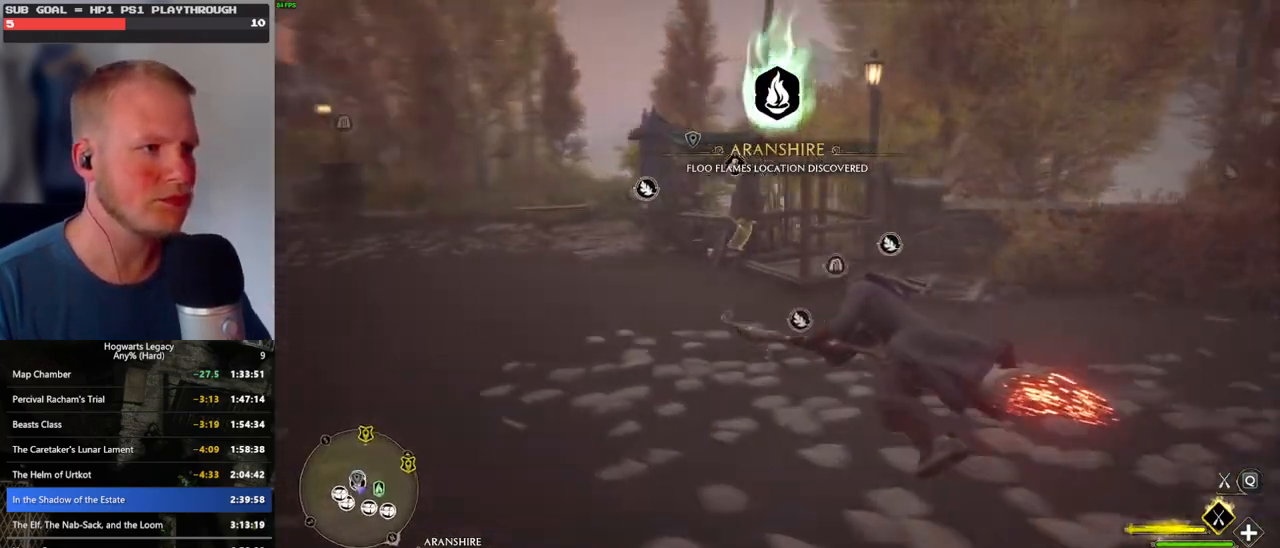
{"keys": ["shift_l", "w"], "mouse": [], "events": [[167, "b", "down"], [284, "b", "up"], [434, "shift_l", "down"]]}
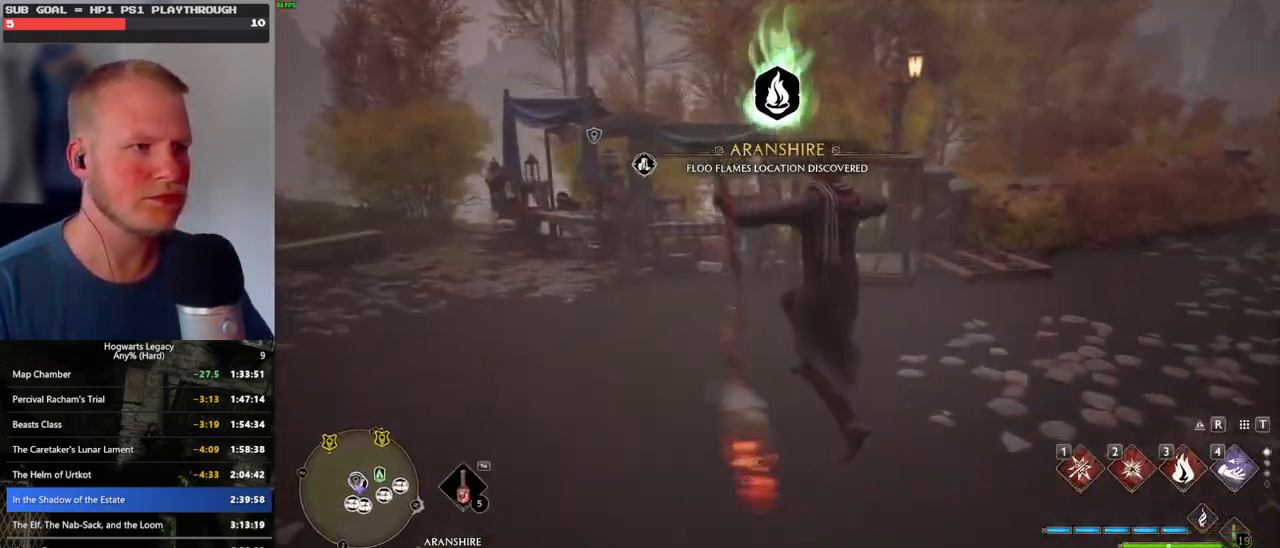
{"keys": ["w"], "mouse": [], "events": [[67, "shift_l", "up"]]}
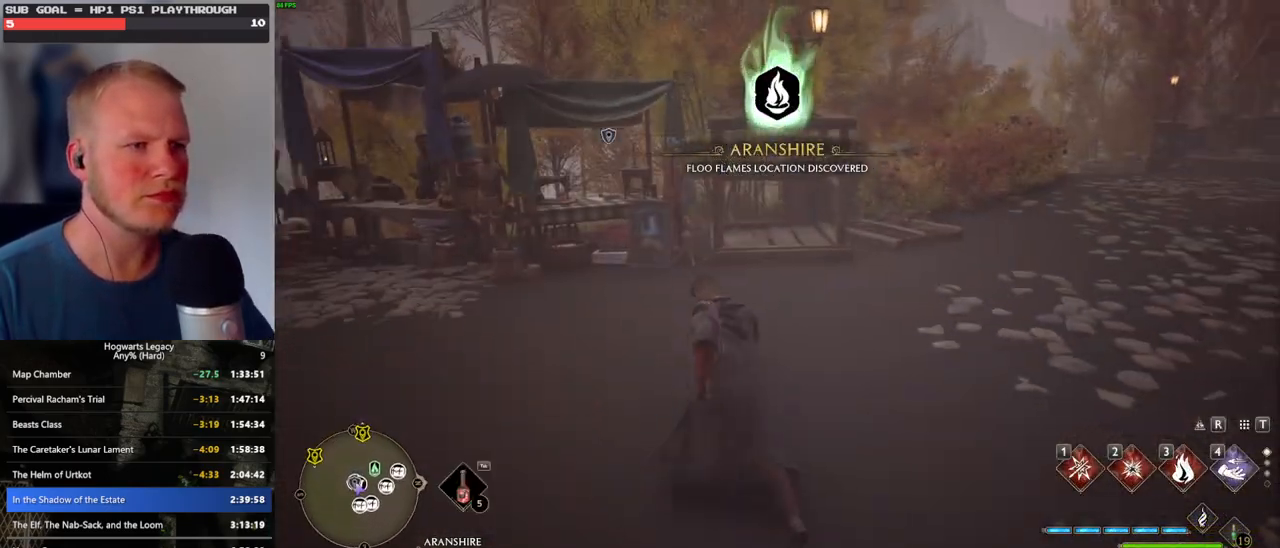
{"keys": [], "mouse": [], "events": [[234, "r", "down"], [317, "w", "up"], [350, "r", "up"]]}
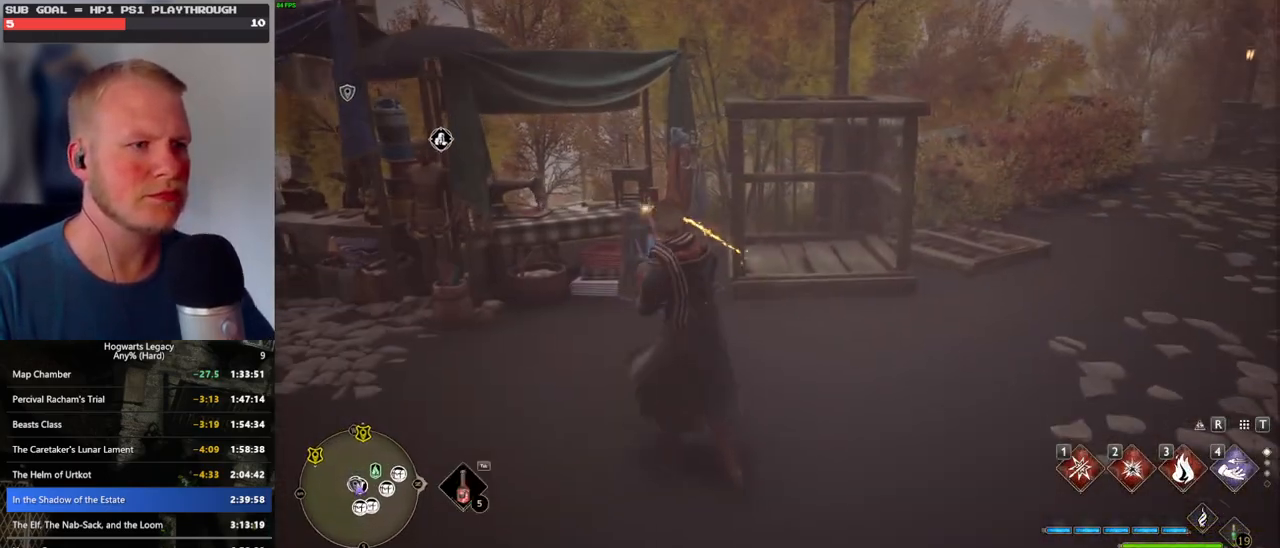
{"keys": ["4"], "mouse": [], "events": [[484, "4", "down"]]}
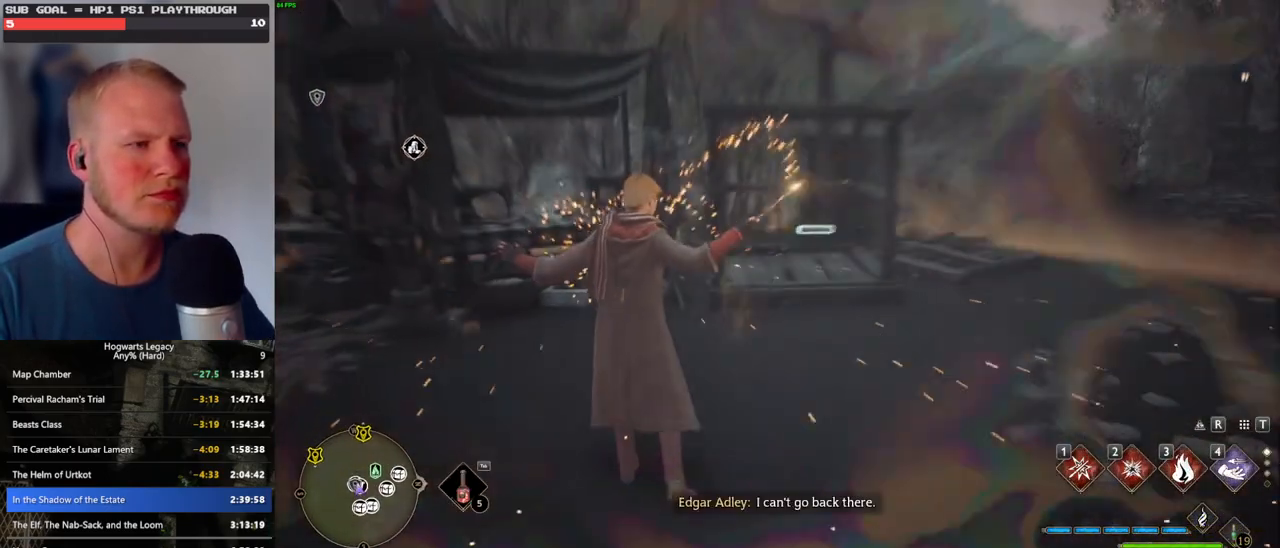
{"keys": ["4"], "mouse": [], "events": [[50, "4", "up"], [150, "4", "down"], [200, "4", "up"], [317, "4", "down"], [350, "4", "up"], [467, "4", "down"]]}
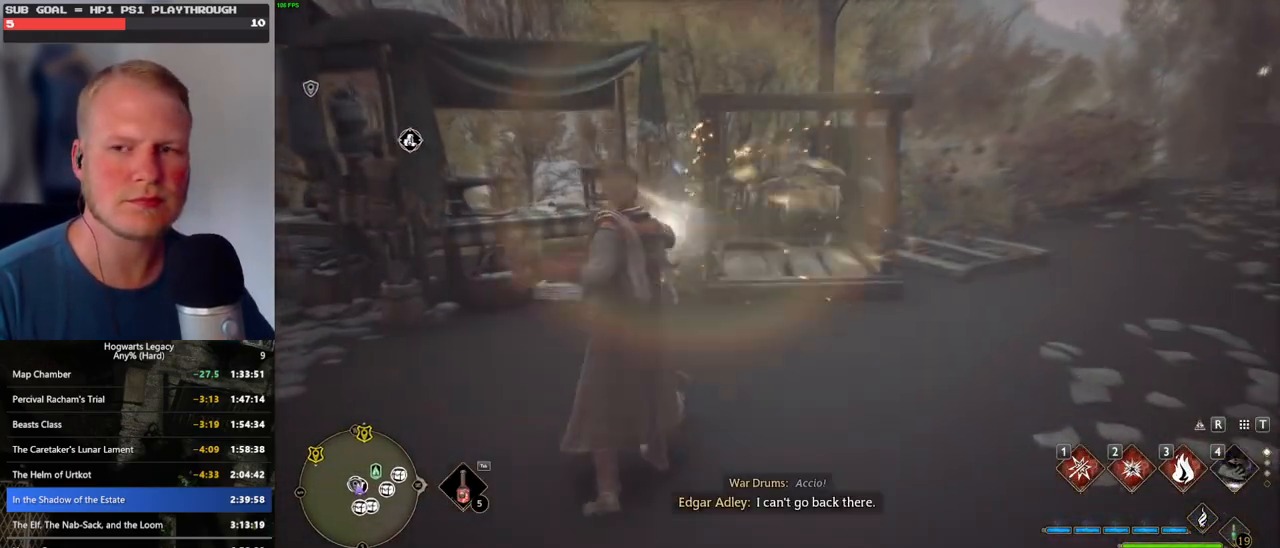
{"keys": [], "mouse": [], "events": [[17, "4", "up"]]}
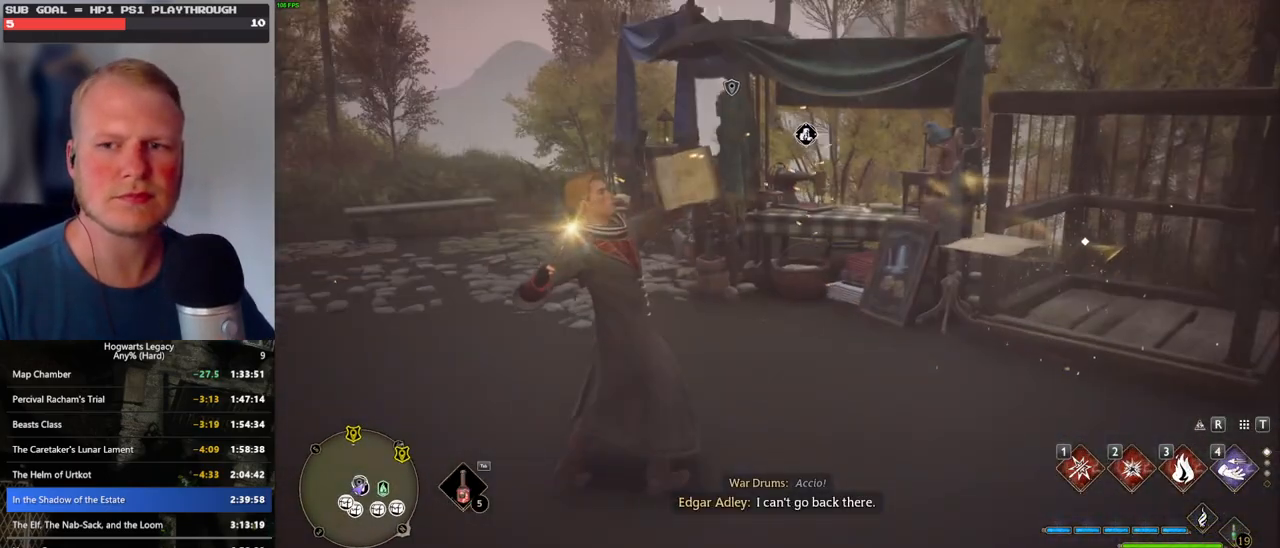
{"keys": [], "mouse": [], "events": [[367, "space", "down"], [450, "space", "up"]]}
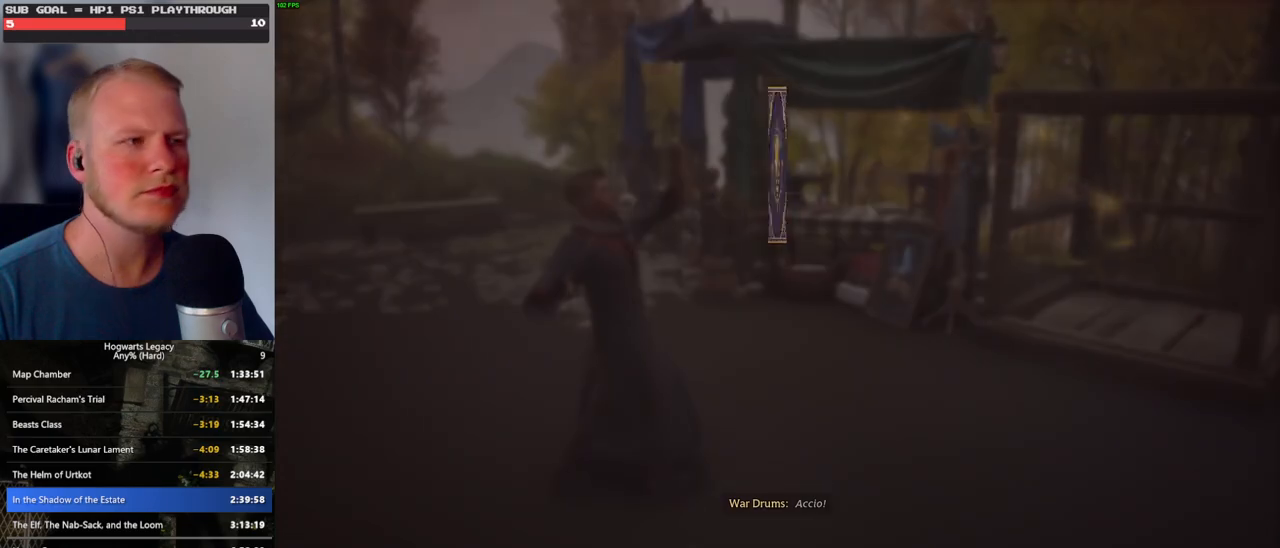
{"keys": [], "mouse": [], "events": [[67, "space", "down"], [117, "space", "up"], [234, "space", "down"], [284, "space", "up"], [400, "space", "down"], [450, "space", "up"]]}
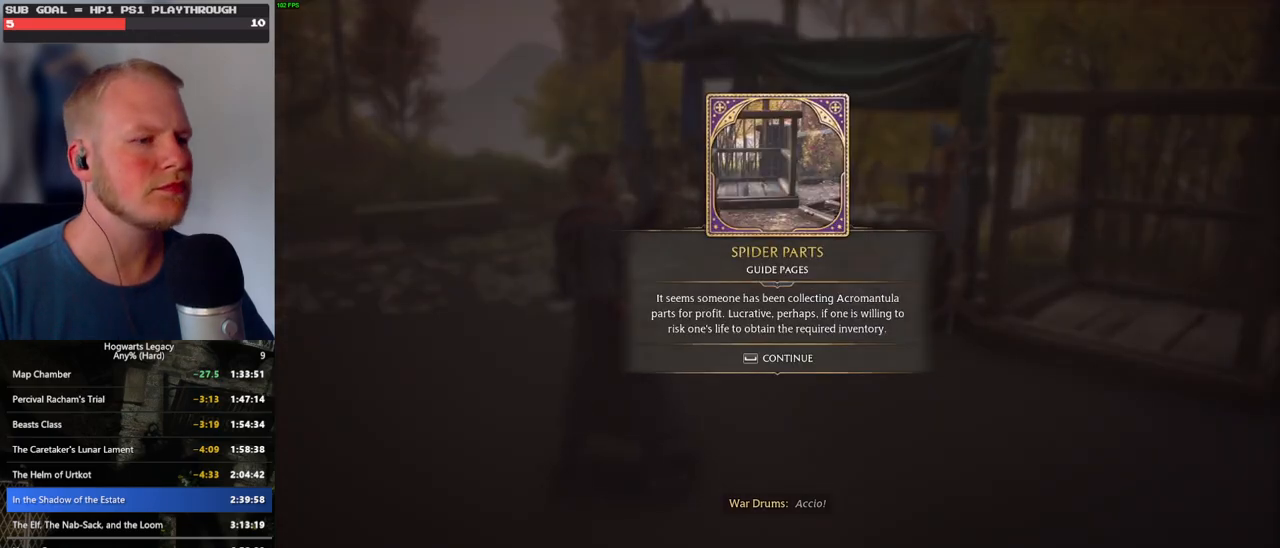
{"keys": ["shift_l", "w"], "mouse": [], "events": [[67, "space", "down"], [117, "space", "up"], [217, "space", "down"], [334, "space", "up"], [350, "w", "down"], [484, "shift_l", "down"]]}
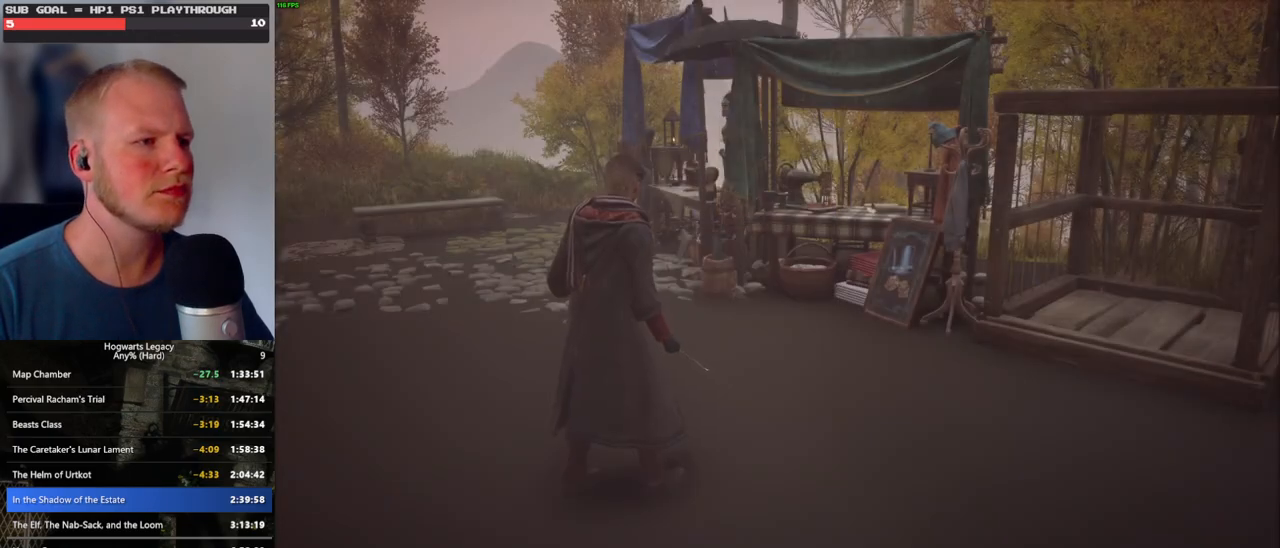
{"keys": ["w"], "mouse": [], "events": [[117, "shift_l", "up"], [300, "a", "down"], [500, "a", "up"]]}
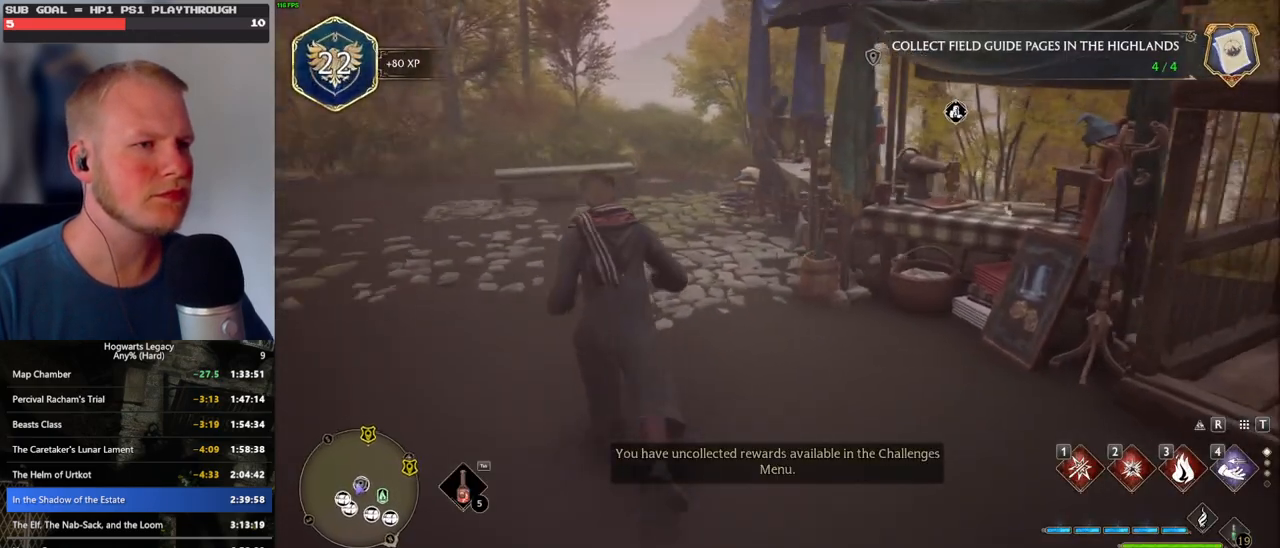
{"keys": ["w"], "mouse": [], "events": []}
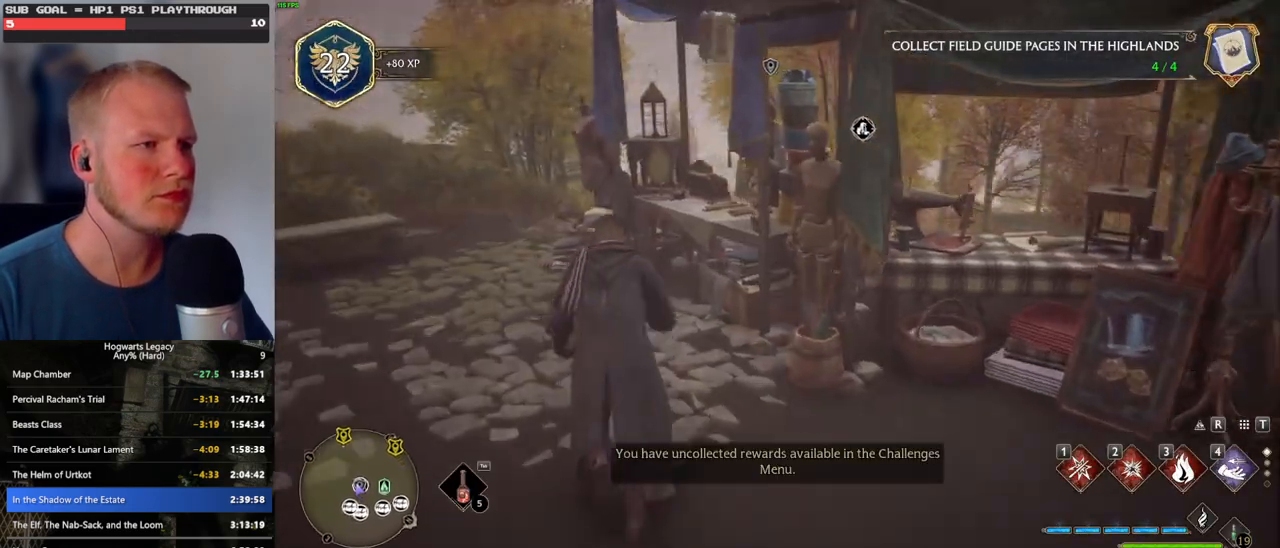
{"keys": [], "mouse": [], "events": [[50, "w", "up"], [350, "f", "down"], [450, "f", "up"]]}
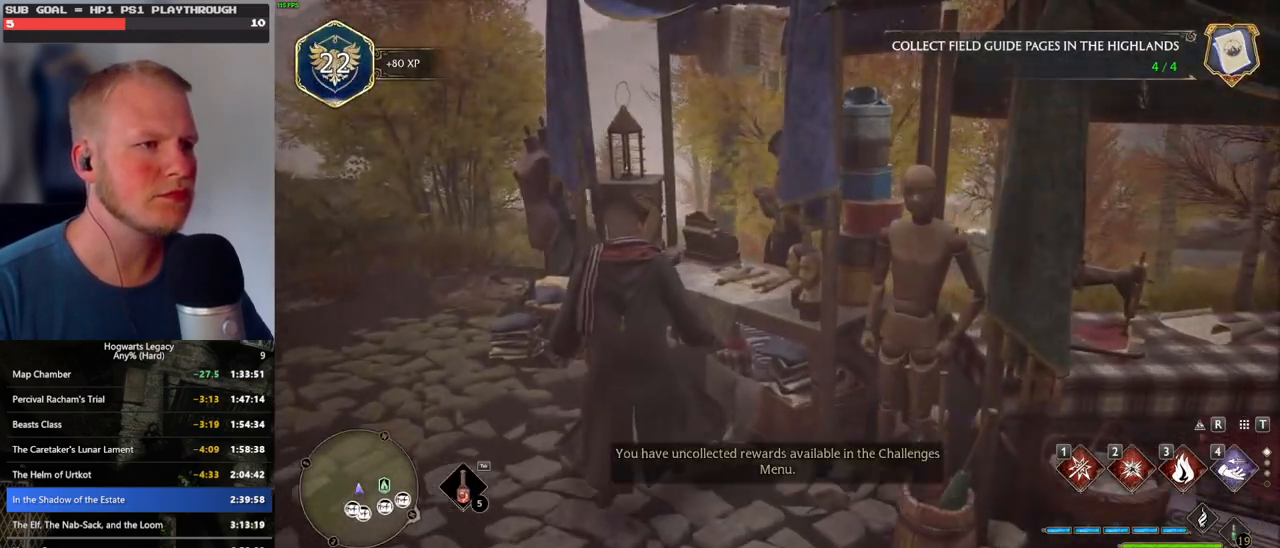
{"keys": [], "mouse": [], "events": []}
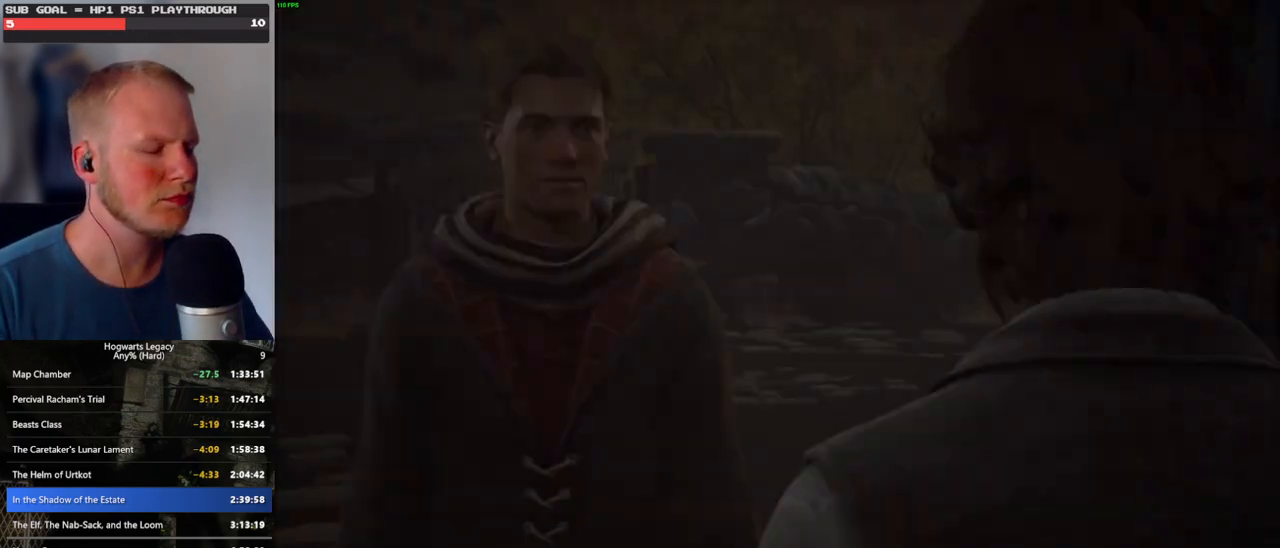
{"keys": ["q", "space"], "mouse": [], "events": [[100, "mouse_wheel", "down"], [117, "mouse_wheel", "up"], [117, "space", "down"], [134, "q", "down"], [150, "mouse_wheel", "down"], [200, "q", "up"], [217, "mouse_wheel", "up"], [217, "space", "up"], [234, "mouse_wheel", "down"], [284, "mouse_wheel", "up"], [284, "q", "down"], [317, "space", "down"], [367, "q", "up"], [367, "space", "up"], [450, "q", "down"], [467, "space", "down"]]}
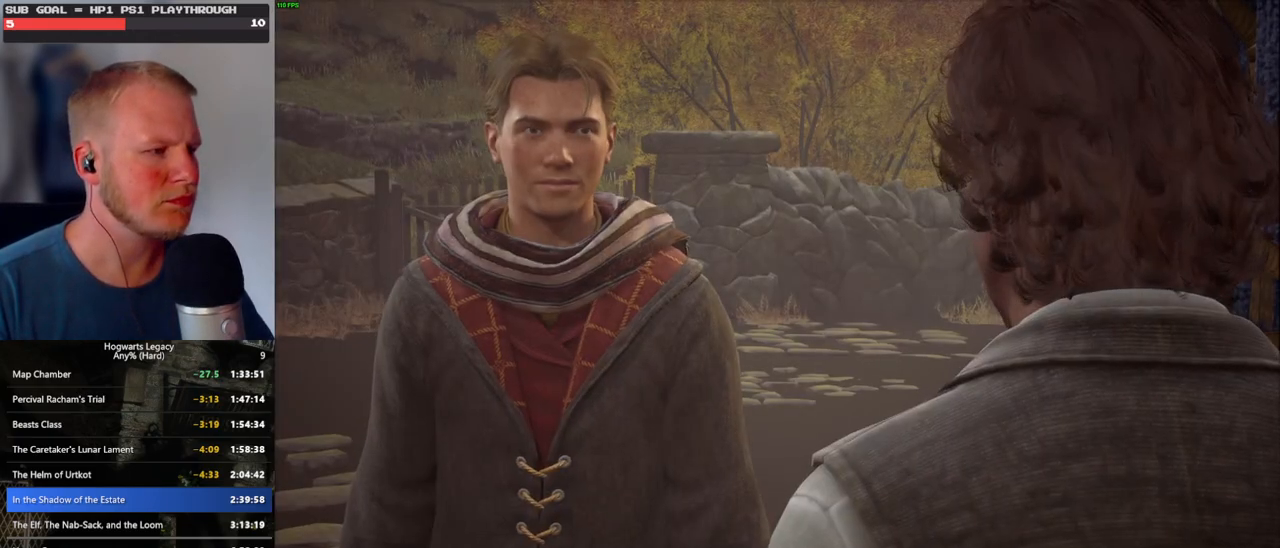
{"keys": [], "mouse": [], "events": [[17, "q", "up"], [34, "mouse_wheel", "down"], [34, "space", "up"], [117, "mouse_wheel", "up"], [117, "q", "down"], [134, "space", "down"], [150, "mouse_wheel", "down"], [184, "mouse_wheel", "up"], [184, "q", "up"], [184, "space", "up"], [267, "q", "down"], [267, "space", "down"], [350, "q", "up"], [350, "space", "up"], [434, "q", "down"], [467, "space", "down"], [484, "mouse_wheel", "down"], [500, "mouse_wheel", "up"], [500, "q", "up"], [500, "space", "up"]]}
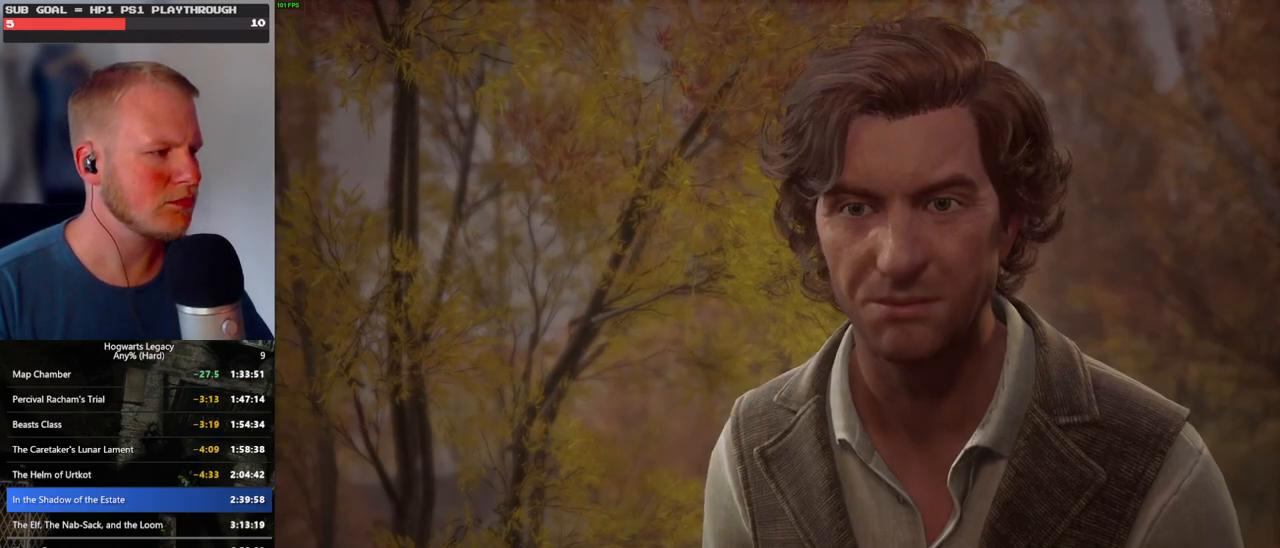
{"keys": [], "mouse": [], "events": [[17, "mouse_wheel", "down"], [117, "mouse_wheel", "up"], [117, "q", "down"], [134, "space", "down"], [167, "q", "up"], [184, "space", "up"], [284, "q", "down"], [300, "space", "down"], [317, "q", "up"], [334, "space", "up"], [350, "mouse_wheel", "down"], [434, "mouse_wheel", "up"], [434, "q", "down"], [450, "space", "down"], [484, "q", "up"], [500, "space", "up"]]}